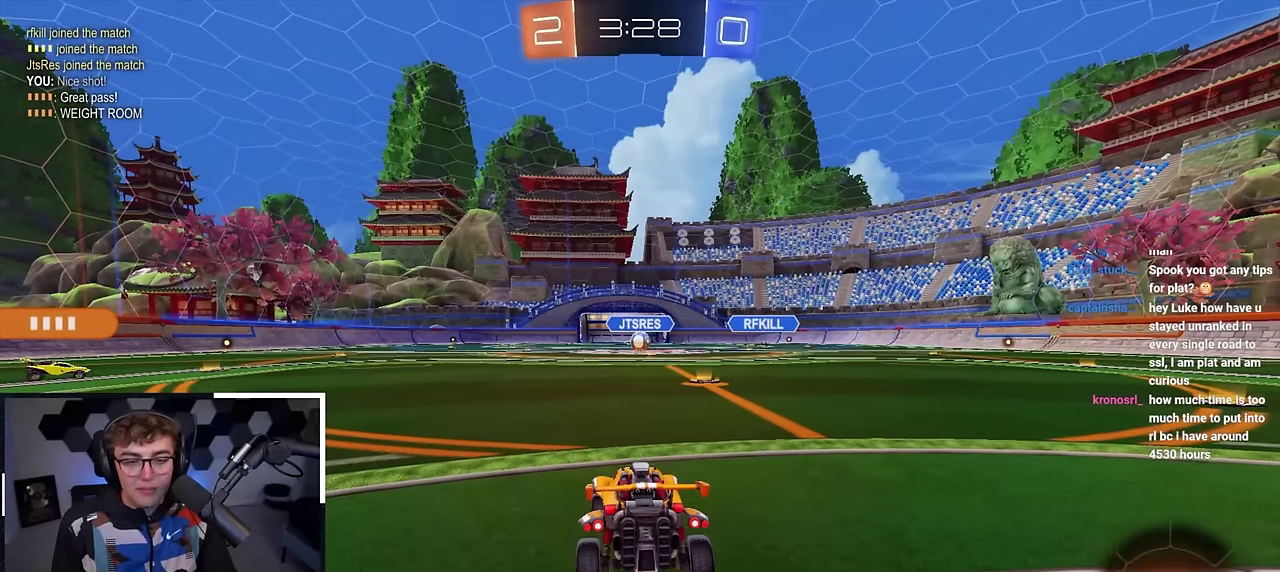
Gameplay with a controller (PlayStation layout); each line is a JSON object with the inputs held at the frame after it (dt_ms = milliseconds from this image to that frame). "events" lists button and stick changes between this image and that frame as [ms after this image, input, new state], when the widget could be followed in between.
{"dt_ms": 500, "buttons": ["R2"], "left_stick": "center", "right_stick": "center", "events": [[317, "R2", "down"]]}
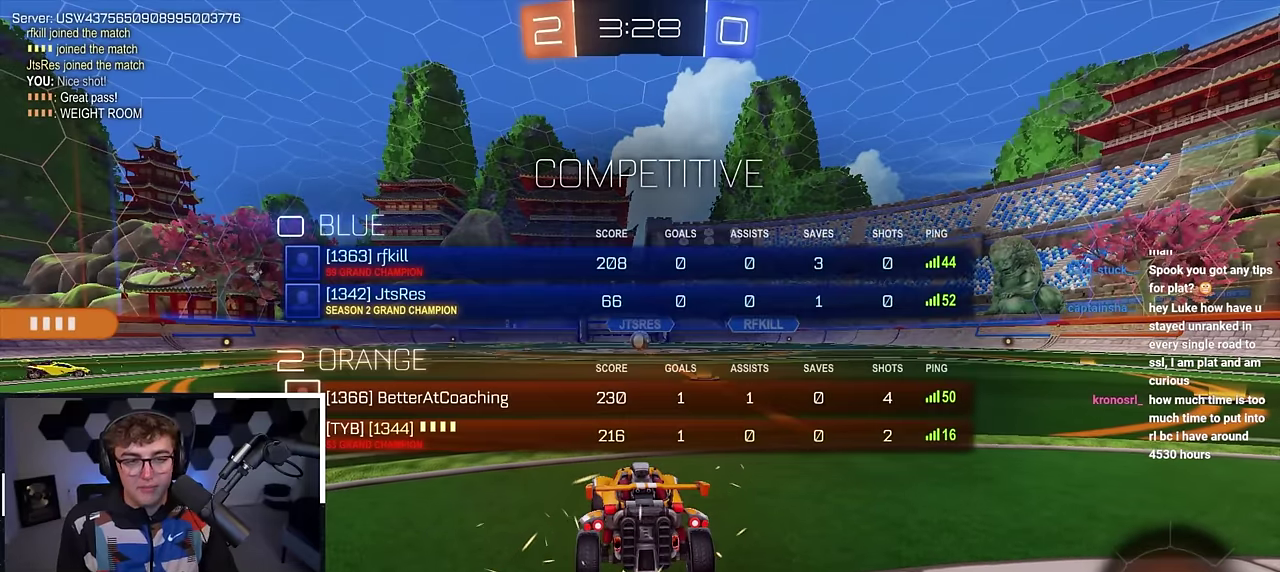
{"dt_ms": 500, "buttons": ["R2"], "left_stick": "center", "right_stick": "center", "events": []}
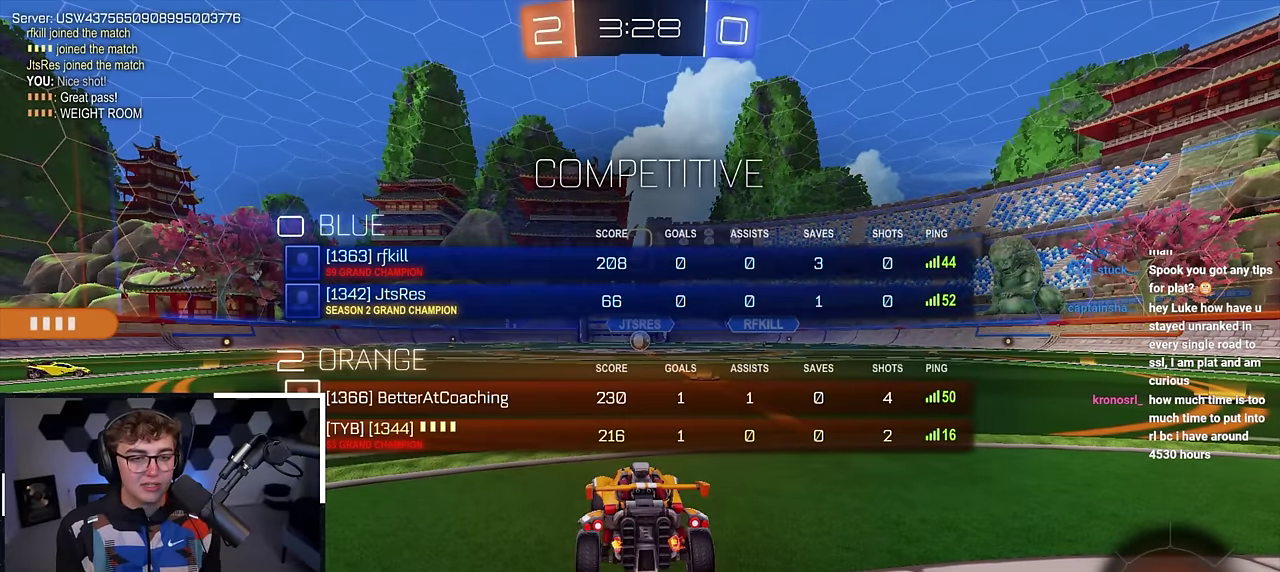
{"dt_ms": 400, "buttons": [], "left_stick": "up", "right_stick": "center", "events": [[83, "R2", "up"], [367, "left_stick", "up"]]}
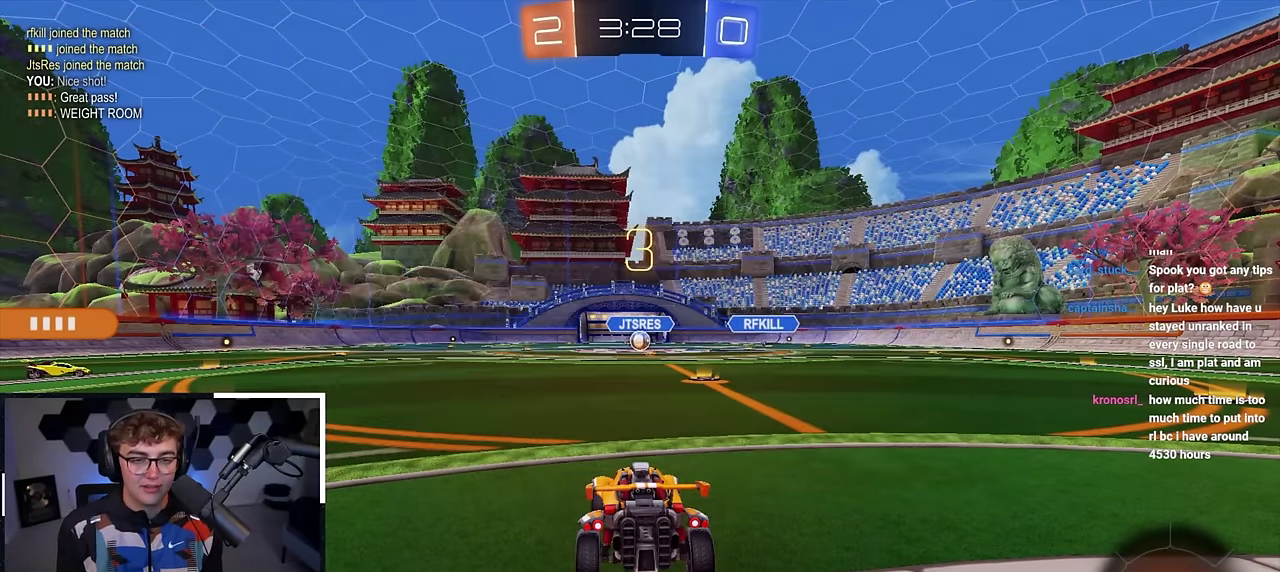
{"dt_ms": 600, "buttons": [], "left_stick": "up", "right_stick": "center", "events": []}
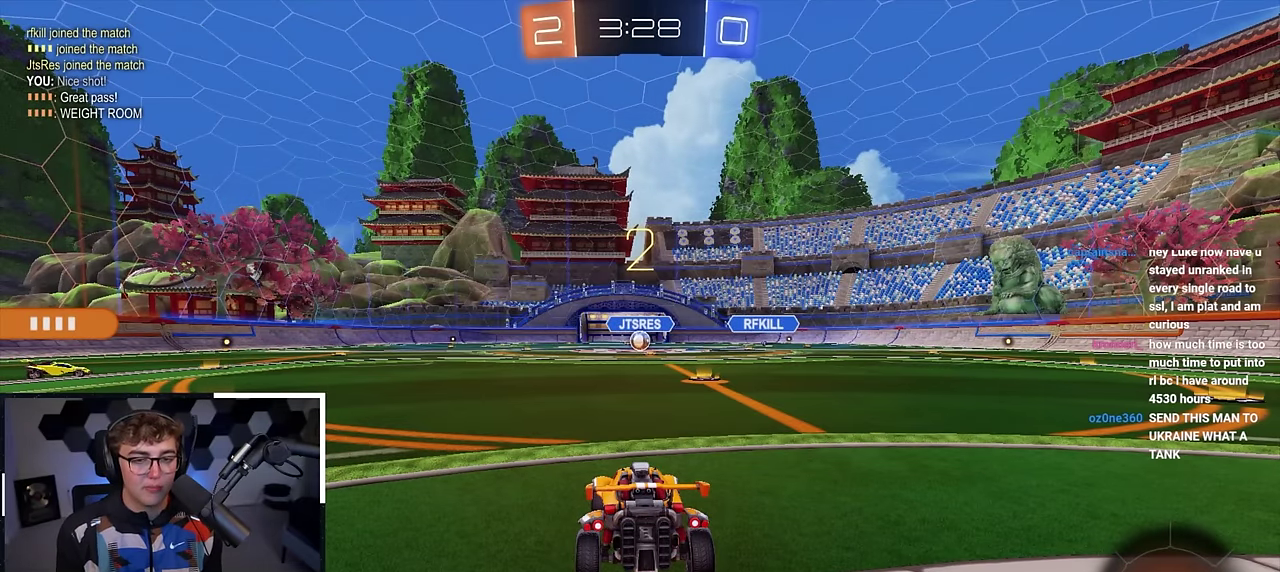
{"dt_ms": 500, "buttons": [], "left_stick": "up", "right_stick": "center", "events": [[33, "left_stick", "center"], [400, "left_stick", "up"]]}
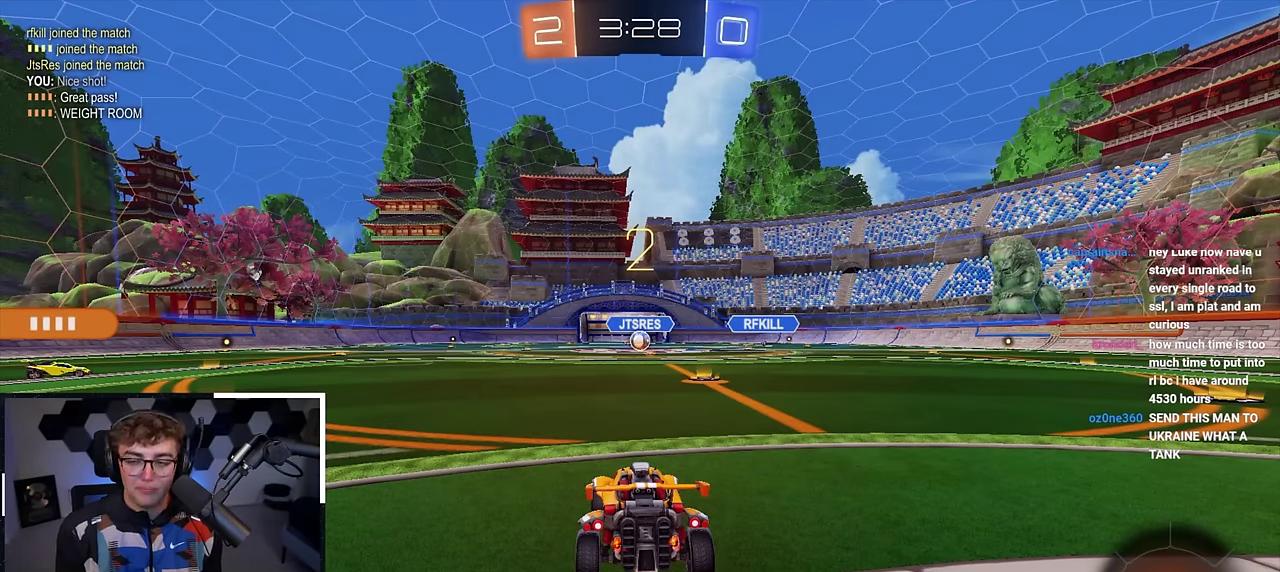
{"dt_ms": 500, "buttons": [], "left_stick": "up", "right_stick": "center", "events": []}
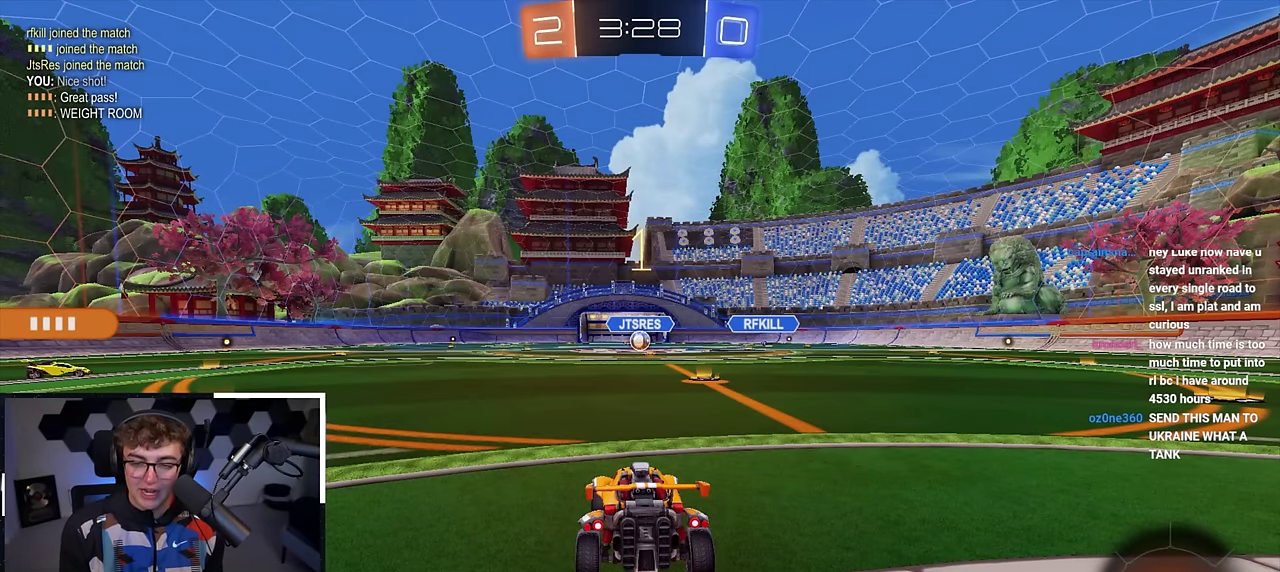
{"dt_ms": 500, "buttons": [], "left_stick": "up", "right_stick": "center", "events": []}
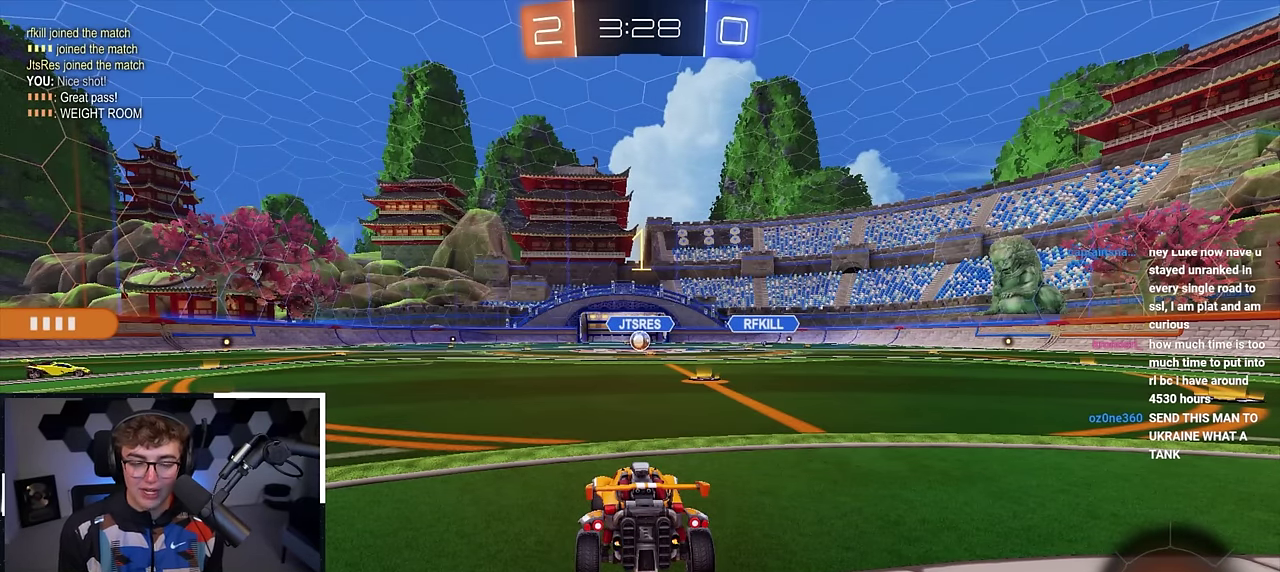
{"dt_ms": 700, "buttons": [], "left_stick": "center", "right_stick": "center", "events": [[400, "CROSS", "down"], [417, "L2", "down"], [483, "CROSS", "up"], [533, "CROSS", "down"], [600, "L2", "up"], [650, "CROSS", "up"], [700, "left_stick", "center"]]}
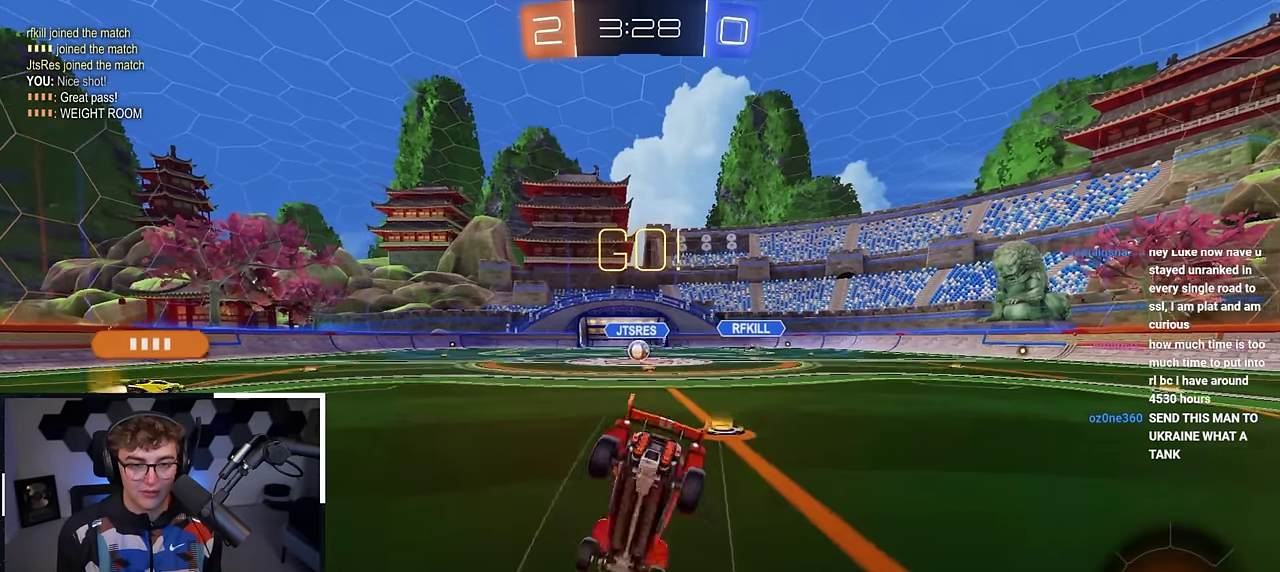
{"dt_ms": 300, "buttons": [], "left_stick": "center", "right_stick": "center", "events": []}
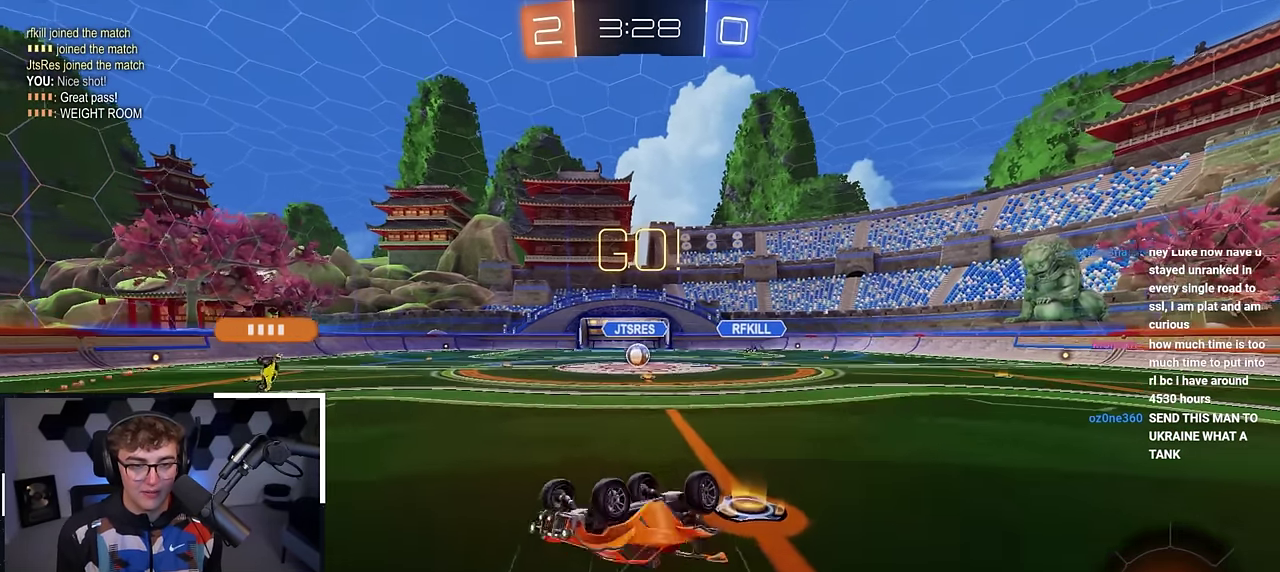
{"dt_ms": 500, "buttons": [], "left_stick": "center", "right_stick": "center", "events": []}
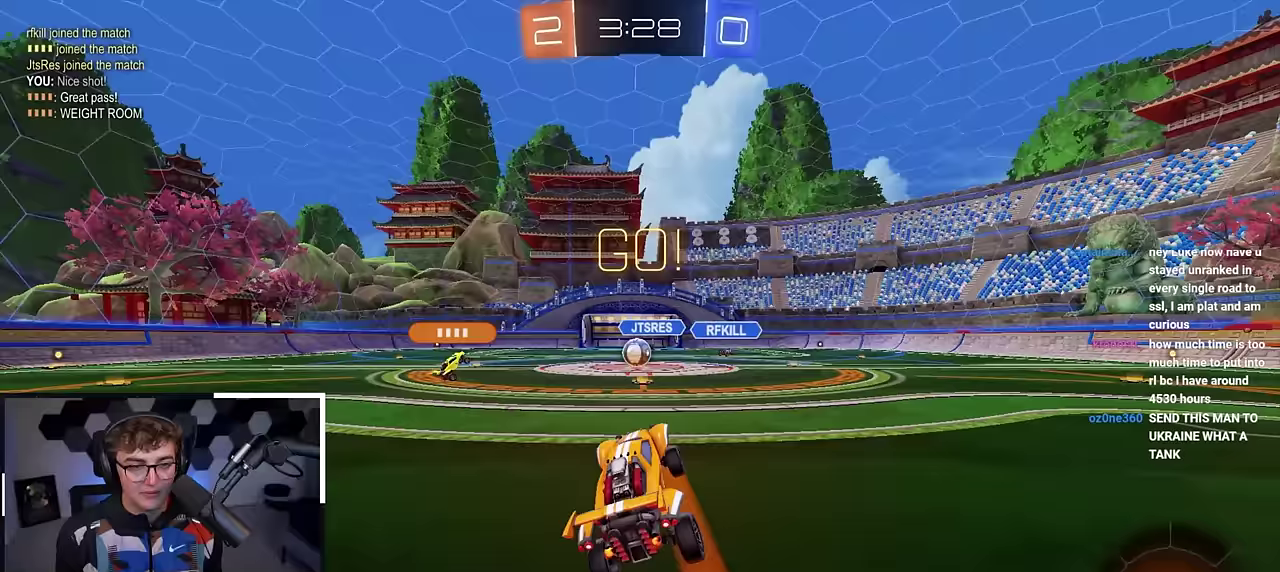
{"dt_ms": 500, "buttons": [], "left_stick": "up", "right_stick": "center", "events": [[233, "left_stick", "up"]]}
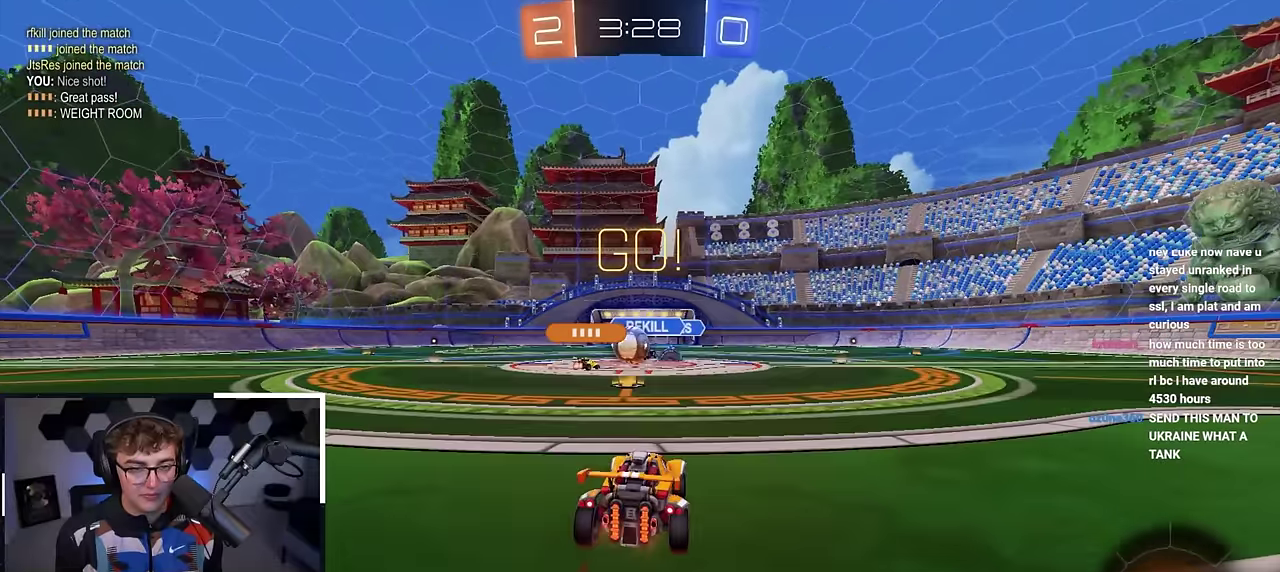
{"dt_ms": 500, "buttons": [], "left_stick": "up-right", "right_stick": "center", "events": [[217, "left_stick", "up-left"], [317, "left_stick", "up-right"], [417, "R1", "down"], [483, "R1", "up"]]}
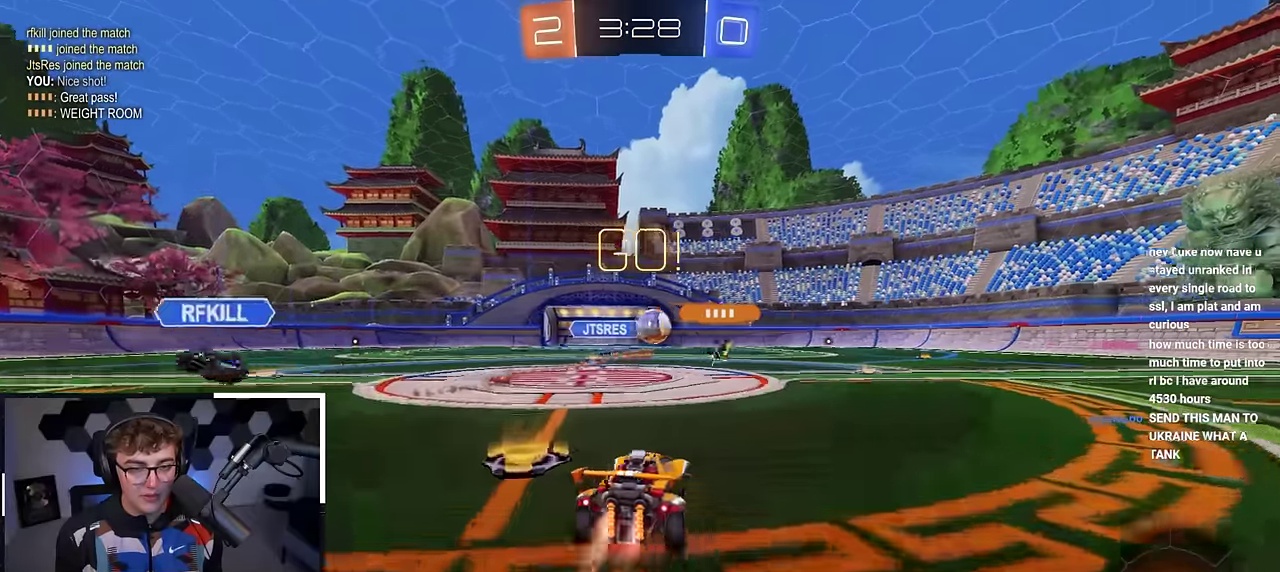
{"dt_ms": 300, "buttons": ["L2"], "left_stick": "up", "right_stick": "center", "events": [[17, "L2", "down"], [133, "left_stick", "up"]]}
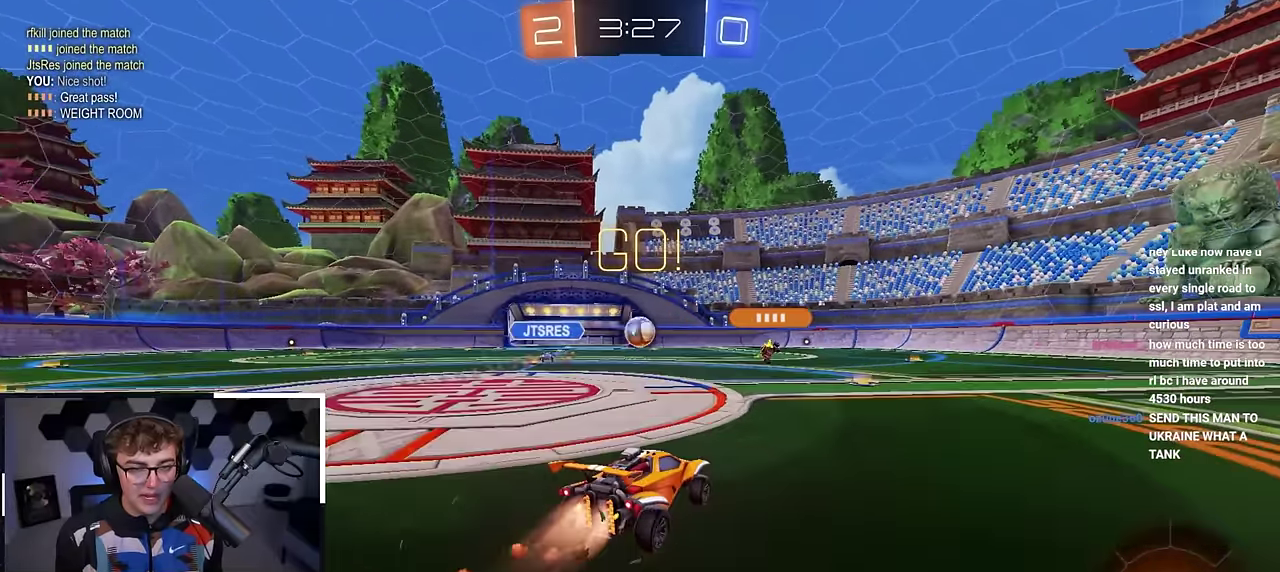
{"dt_ms": 800, "buttons": ["TRIANGLE", "L2"], "left_stick": "up-right", "right_stick": "center", "events": [[283, "left_stick", "up-right"], [300, "L2", "up"], [583, "L2", "down"], [717, "TRIANGLE", "down"]]}
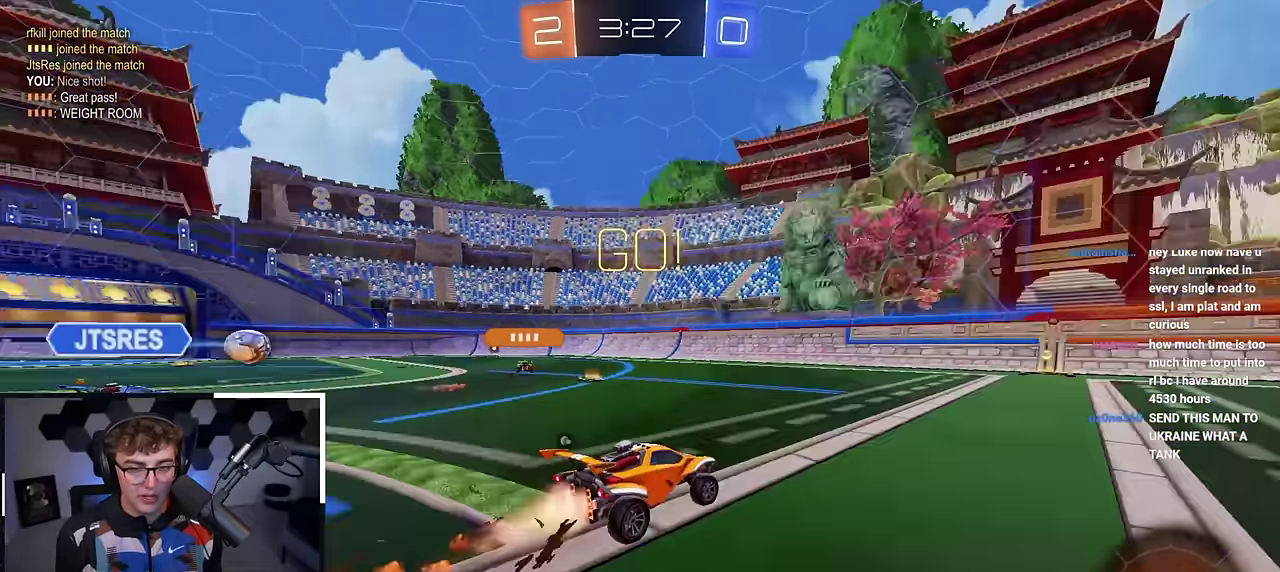
{"dt_ms": 400, "buttons": ["L2"], "left_stick": "up", "right_stick": "center", "events": [[17, "TRIANGLE", "up"], [200, "left_stick", "up"], [233, "TRIANGLE", "down"], [317, "TRIANGLE", "up"]]}
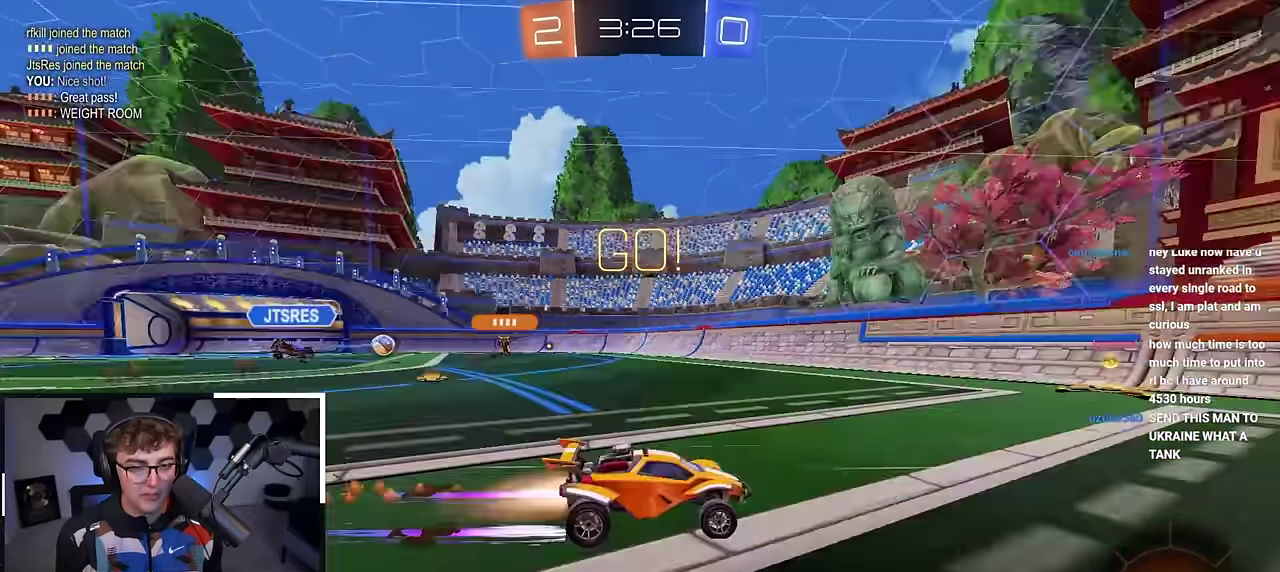
{"dt_ms": 500, "buttons": [], "left_stick": "up-left", "right_stick": "center", "events": [[83, "left_stick", "up-left"], [167, "L2", "up"], [233, "R1", "down"], [333, "left_stick", "up"], [400, "left_stick", "center"], [433, "R1", "up"], [483, "left_stick", "up-left"]]}
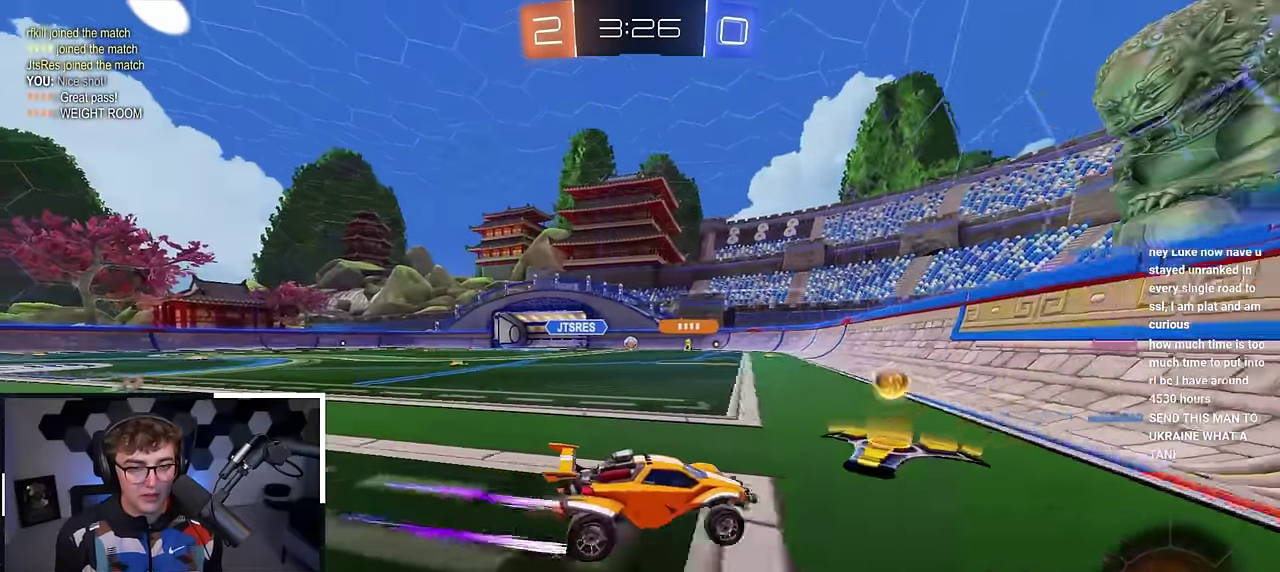
{"dt_ms": 500, "buttons": [], "left_stick": "up-left", "right_stick": "center", "events": []}
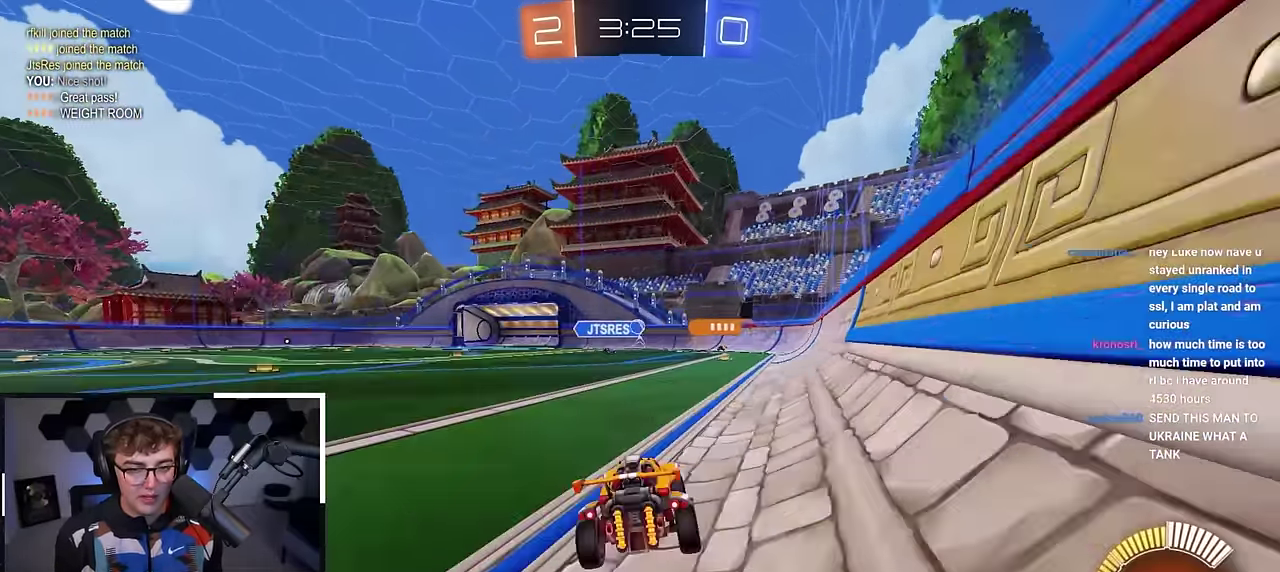
{"dt_ms": 500, "buttons": ["L2"], "left_stick": "up", "right_stick": "center", "events": [[283, "L2", "down"], [300, "left_stick", "up"]]}
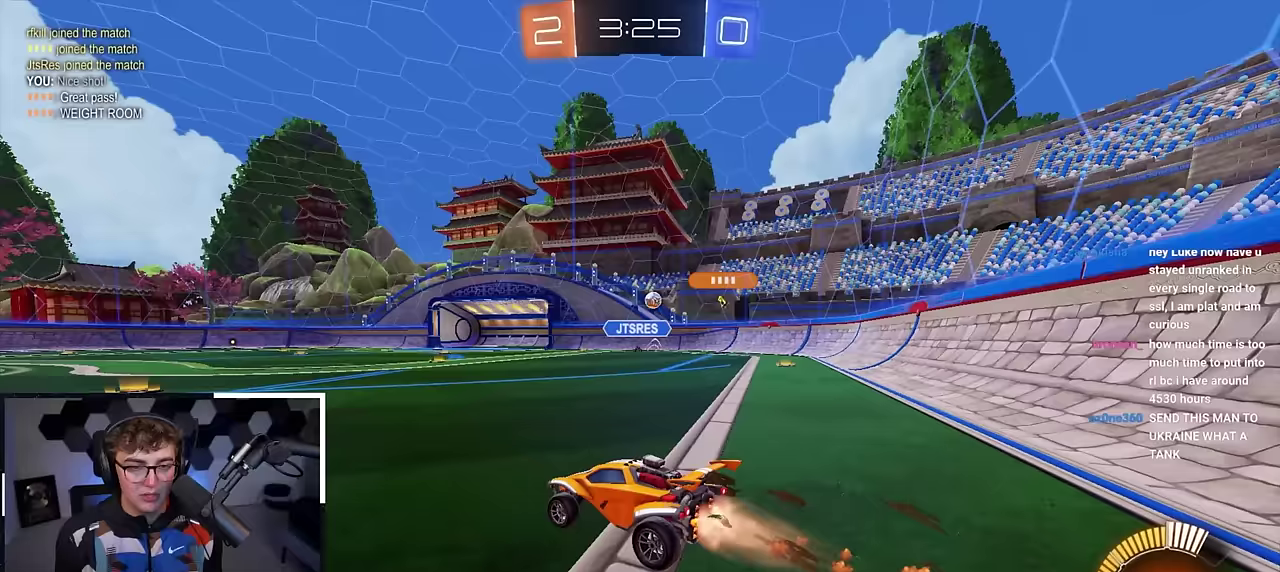
{"dt_ms": 500, "buttons": ["L2"], "left_stick": "up-right", "right_stick": "center", "events": [[250, "left_stick", "up-right"]]}
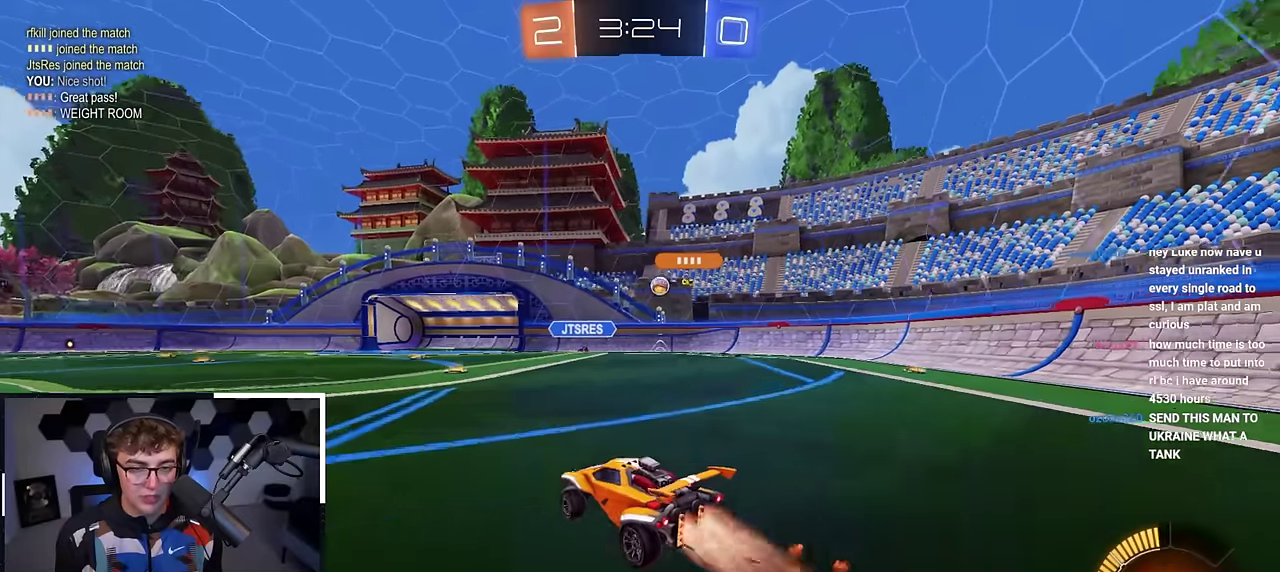
{"dt_ms": 600, "buttons": ["L2"], "left_stick": "up", "right_stick": "center", "events": [[33, "left_stick", "up"], [83, "L2", "up"], [200, "L2", "down"], [383, "L2", "up"], [450, "L2", "down"]]}
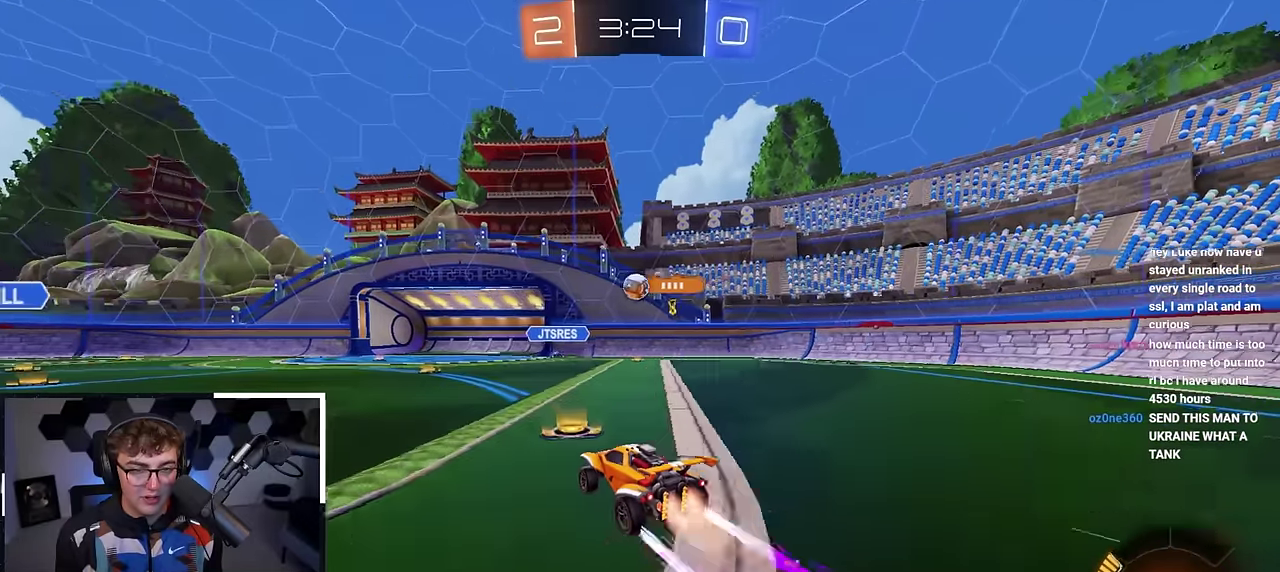
{"dt_ms": 400, "buttons": ["L2"], "left_stick": "up-left", "right_stick": "center", "events": [[33, "L2", "up"], [117, "left_stick", "up-left"], [167, "R1", "down"], [317, "R1", "up"], [383, "L2", "down"]]}
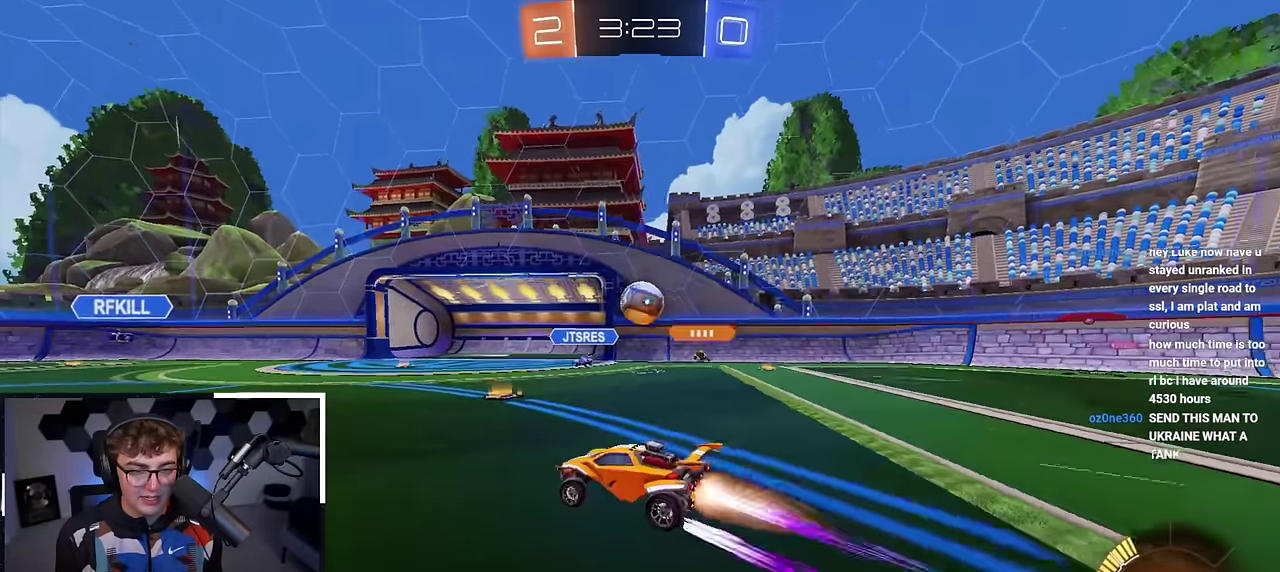
{"dt_ms": 500, "buttons": ["L2"], "left_stick": "up-left", "right_stick": "center", "events": []}
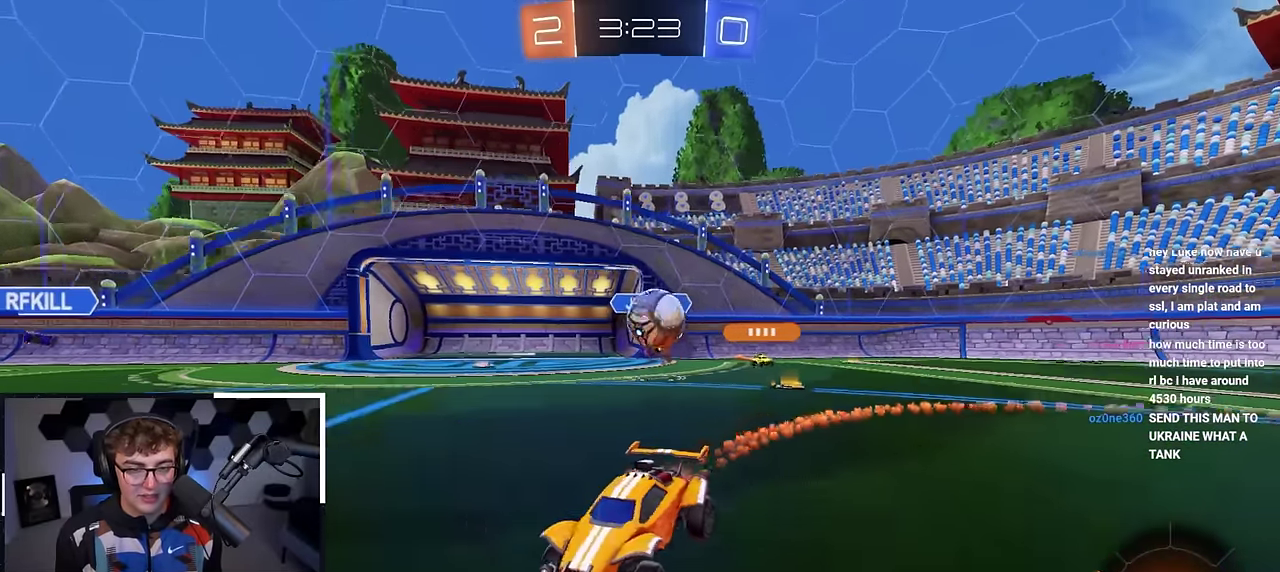
{"dt_ms": 500, "buttons": ["R1"], "left_stick": "right", "right_stick": "center", "events": [[100, "left_stick", "up"], [167, "L2", "up"], [283, "left_stick", "center"], [400, "left_stick", "right"], [433, "R1", "down"]]}
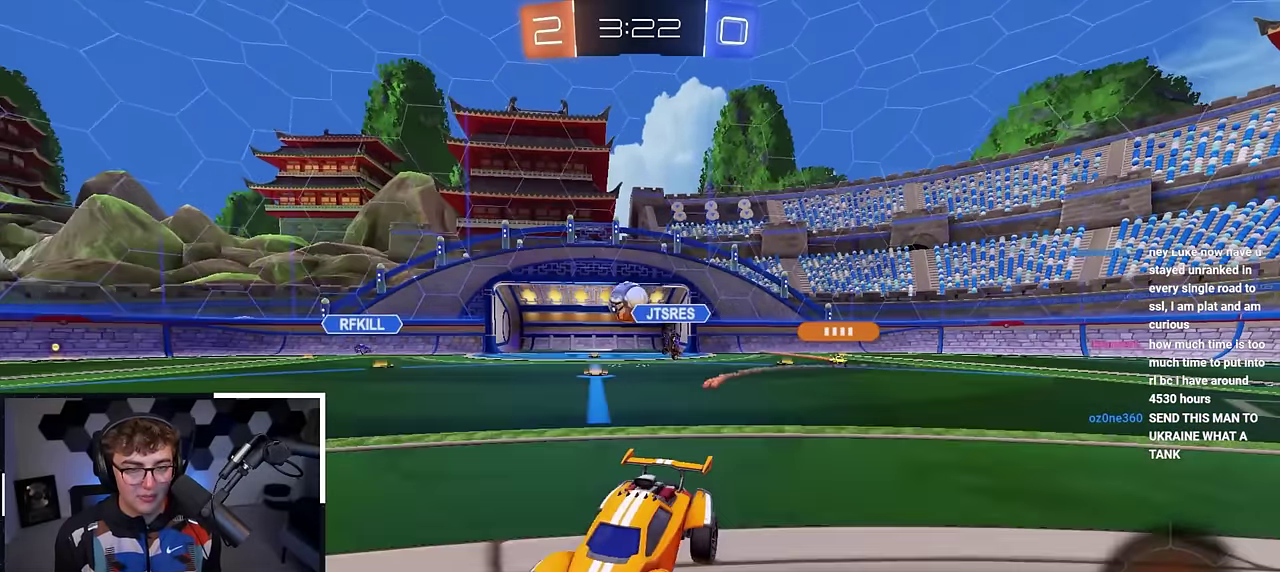
{"dt_ms": 500, "buttons": [], "left_stick": "up-left", "right_stick": "center", "events": [[67, "R1", "up"], [133, "left_stick", "up-right"], [450, "left_stick", "up-left"]]}
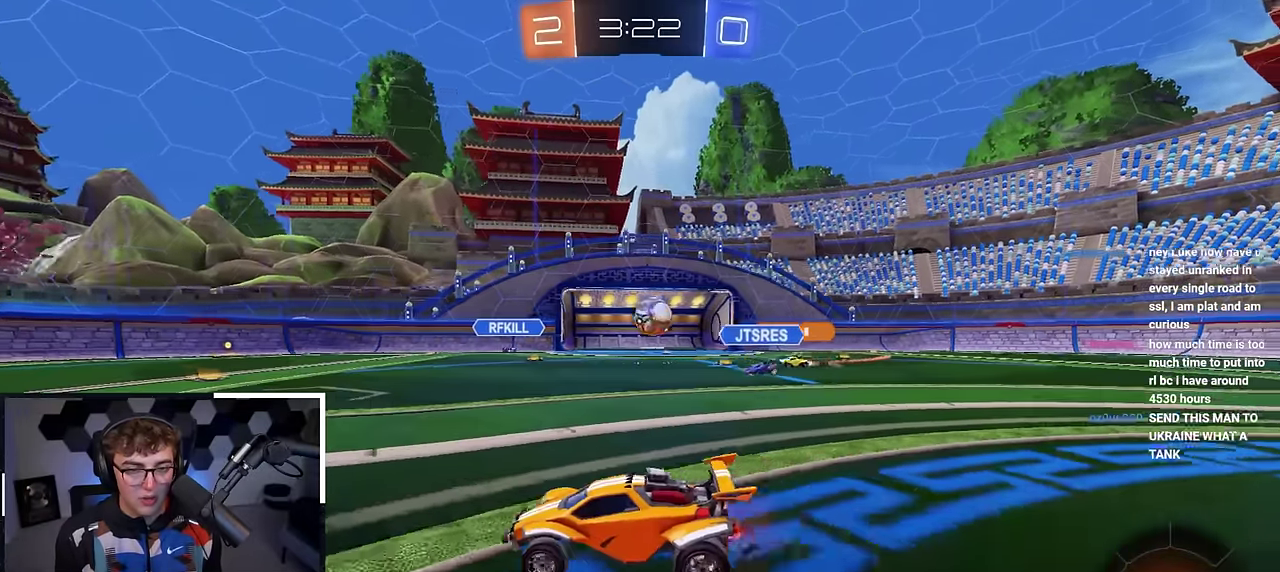
{"dt_ms": 300, "buttons": ["L2"], "left_stick": "up-left", "right_stick": "center", "events": [[50, "R1", "down"], [150, "R1", "up"], [183, "L2", "down"]]}
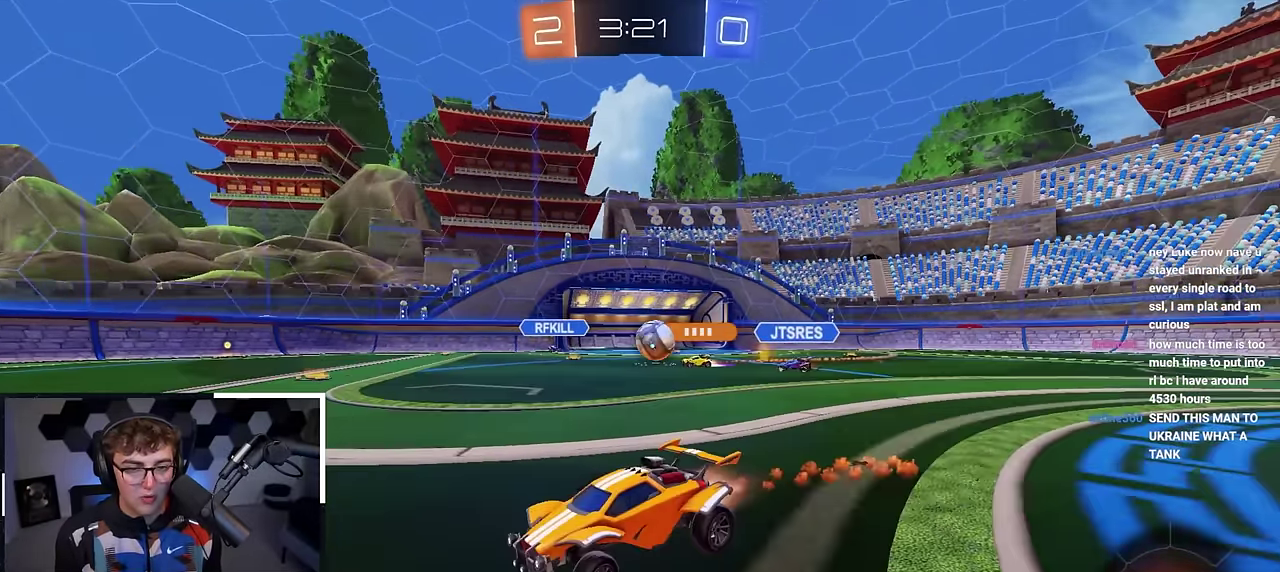
{"dt_ms": 800, "buttons": [], "left_stick": "up-right", "right_stick": "center", "events": [[17, "left_stick", "up"], [183, "left_stick", "center"], [383, "L2", "up"], [483, "left_stick", "up"], [500, "TRIANGLE", "down"], [600, "TRIANGLE", "up"], [700, "left_stick", "up-right"]]}